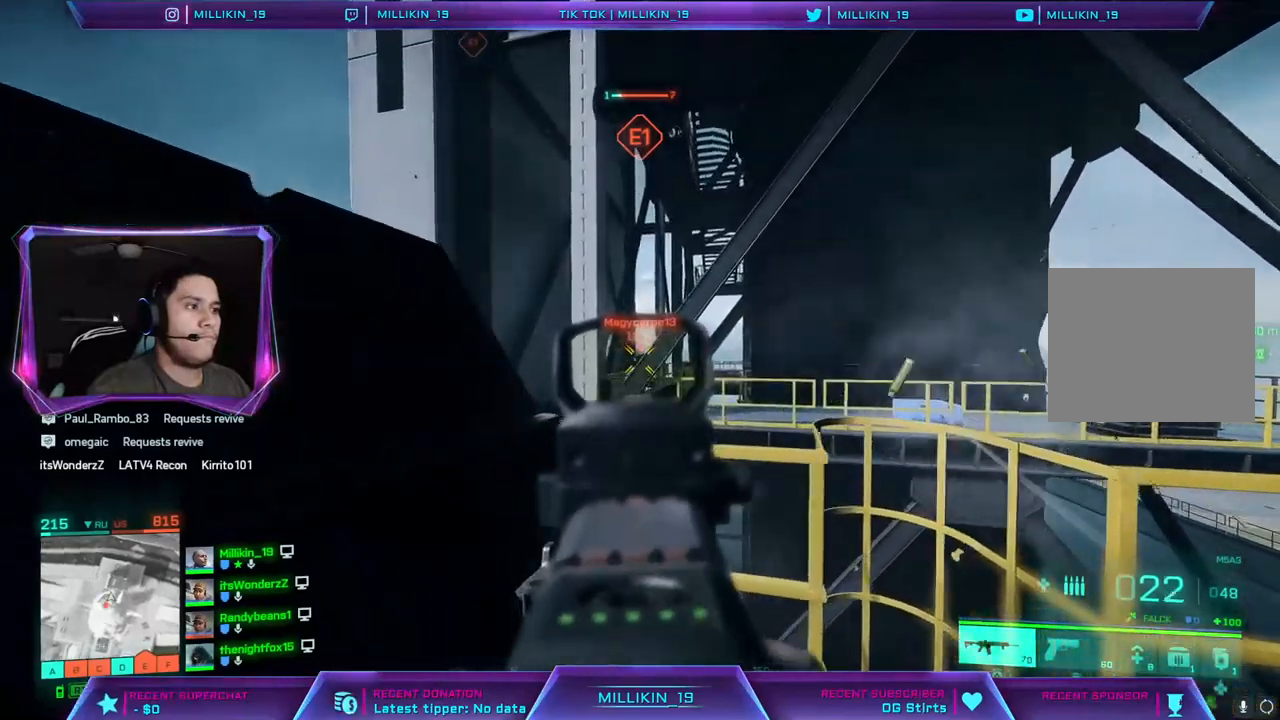
Gameplay with a controller (PlayStation layout); each line is a JSON object with the inputs held at the frame after it. "events" lists button and stick changes between this image and that frame as [ms after this image, input, new state], when the widget could be followed in between.
{"buttons": [], "left_stick": "down", "right_stick": "left", "events": [[50, "R1", "up"], [200, "right_stick", "down-right"], [283, "left_stick", "down"], [433, "L1", "up"], [450, "L2", "up"], [483, "R2", "up"], [500, "right_stick", "left"]]}
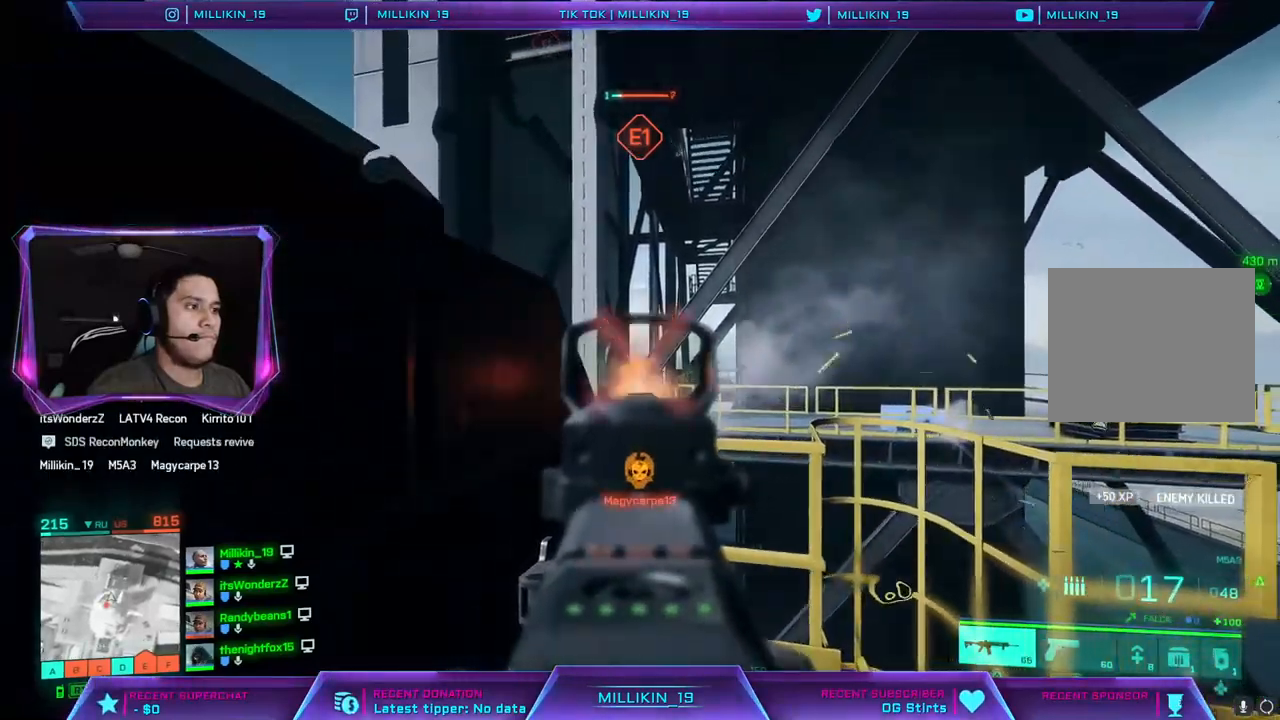
{"buttons": ["L3"], "left_stick": "up-left", "right_stick": "left", "events": [[100, "left_stick", "up-left"], [150, "L3", "down"], [267, "right_stick", "center"], [450, "right_stick", "left"]]}
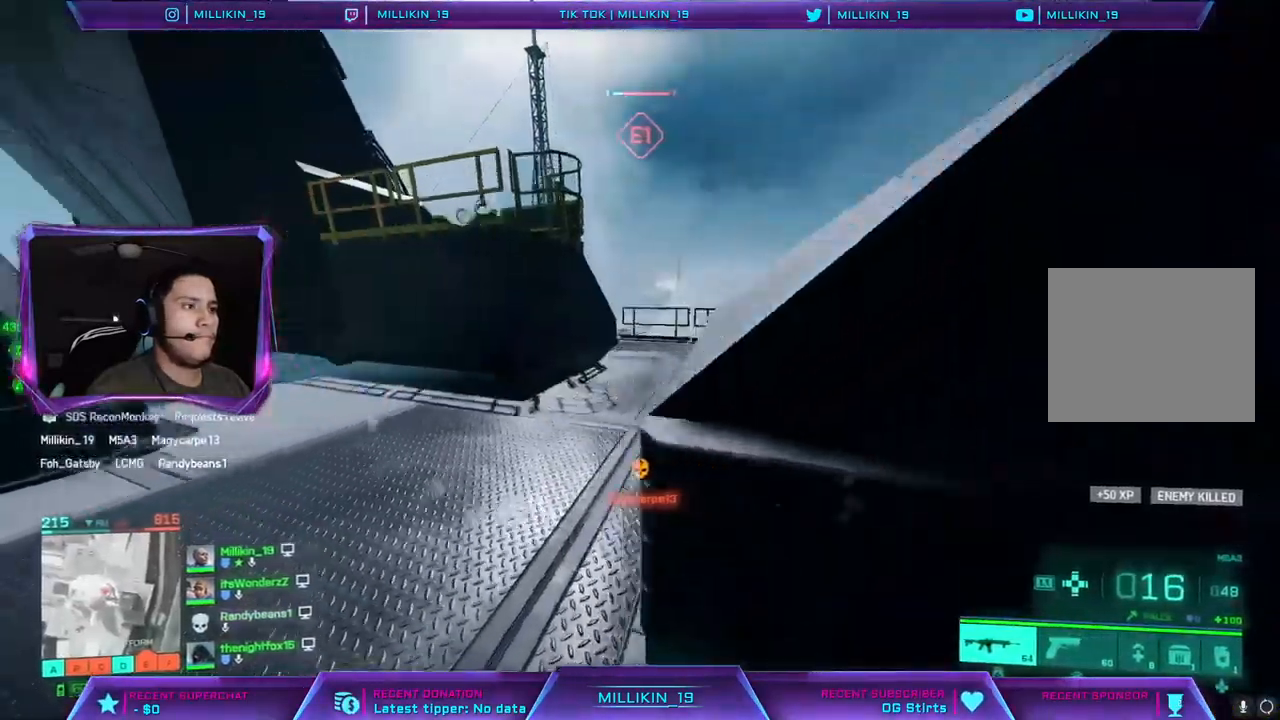
{"buttons": ["L2", "R2"], "left_stick": "right", "right_stick": "up-left", "events": [[117, "left_stick", "up"], [133, "right_stick", "center"], [183, "L3", "up"], [233, "right_stick", "left"], [267, "L2", "down"], [283, "L1", "down"], [317, "right_stick", "up-left"], [450, "R2", "down"], [483, "L1", "up"], [483, "left_stick", "right"]]}
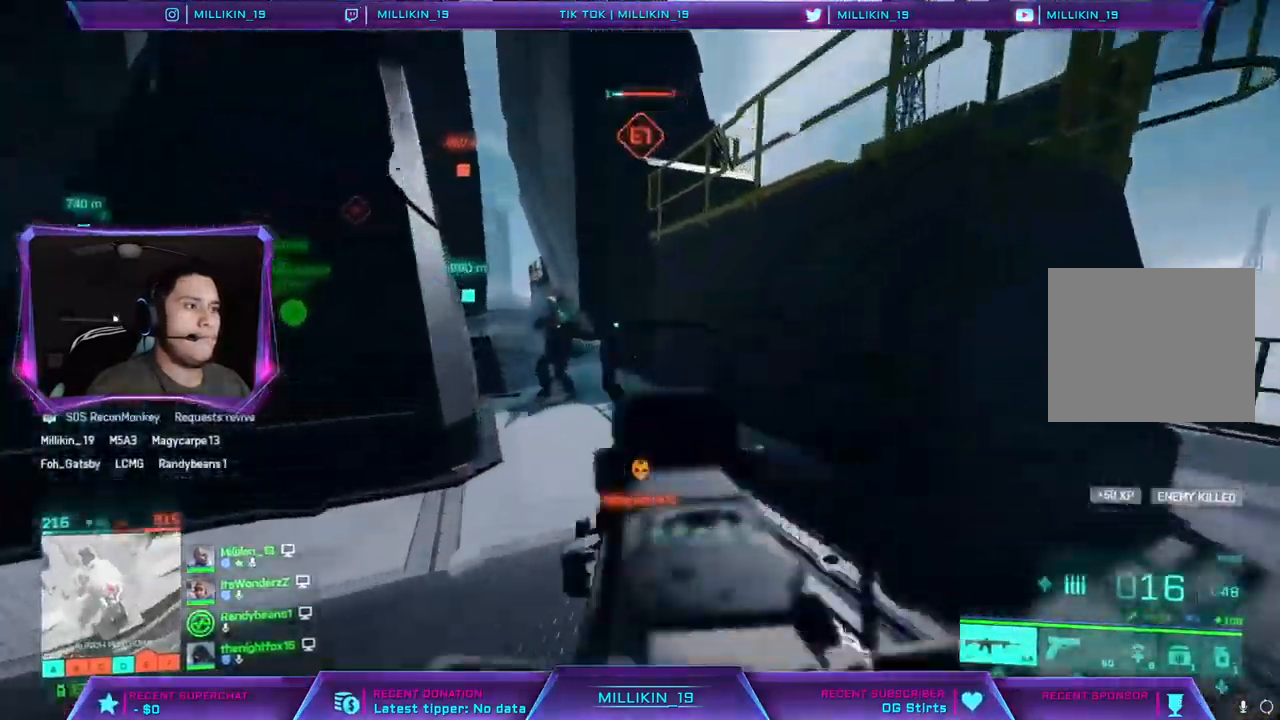
{"buttons": ["L2", "R2"], "left_stick": "right", "right_stick": "left", "events": [[33, "R1", "down"], [100, "R1", "up"], [267, "right_stick", "left"]]}
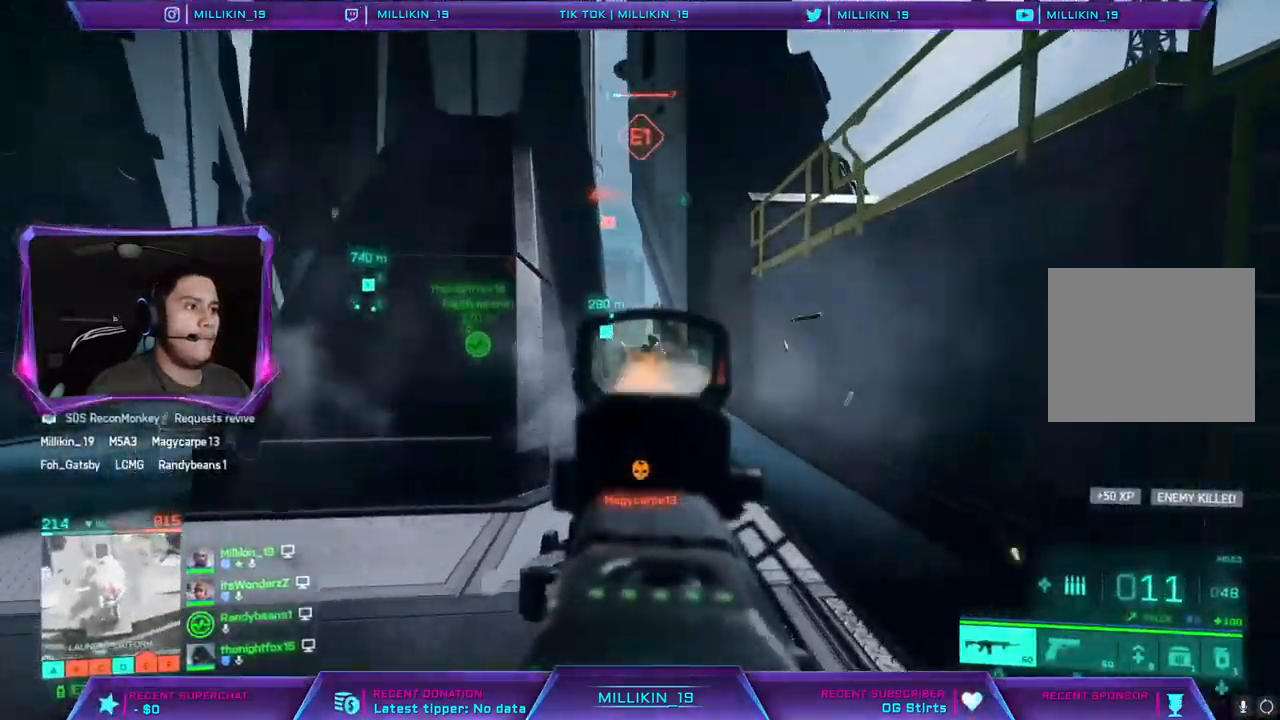
{"buttons": ["L2", "R2"], "left_stick": "right", "right_stick": "center", "events": [[67, "right_stick", "center"]]}
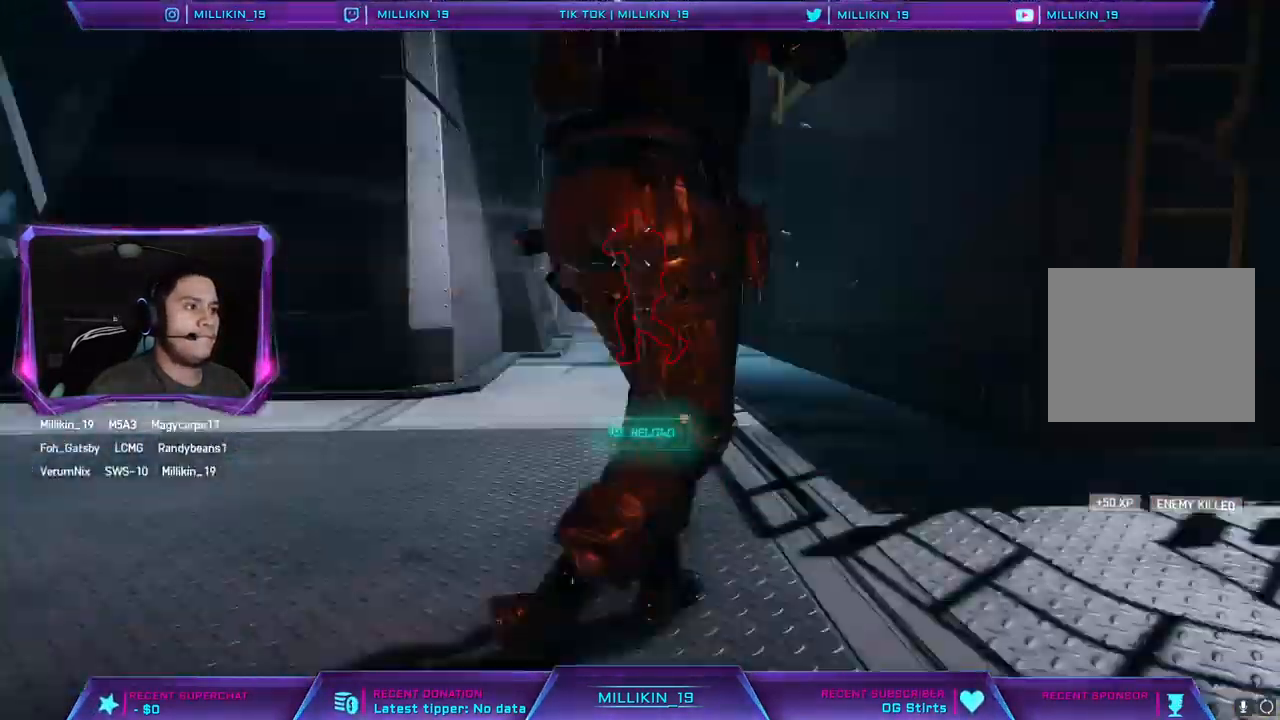
{"buttons": ["SQUARE"], "left_stick": "up-right", "right_stick": "center", "events": [[283, "L2", "up"], [300, "R2", "up"], [317, "left_stick", "up-right"], [400, "SQUARE", "down"]]}
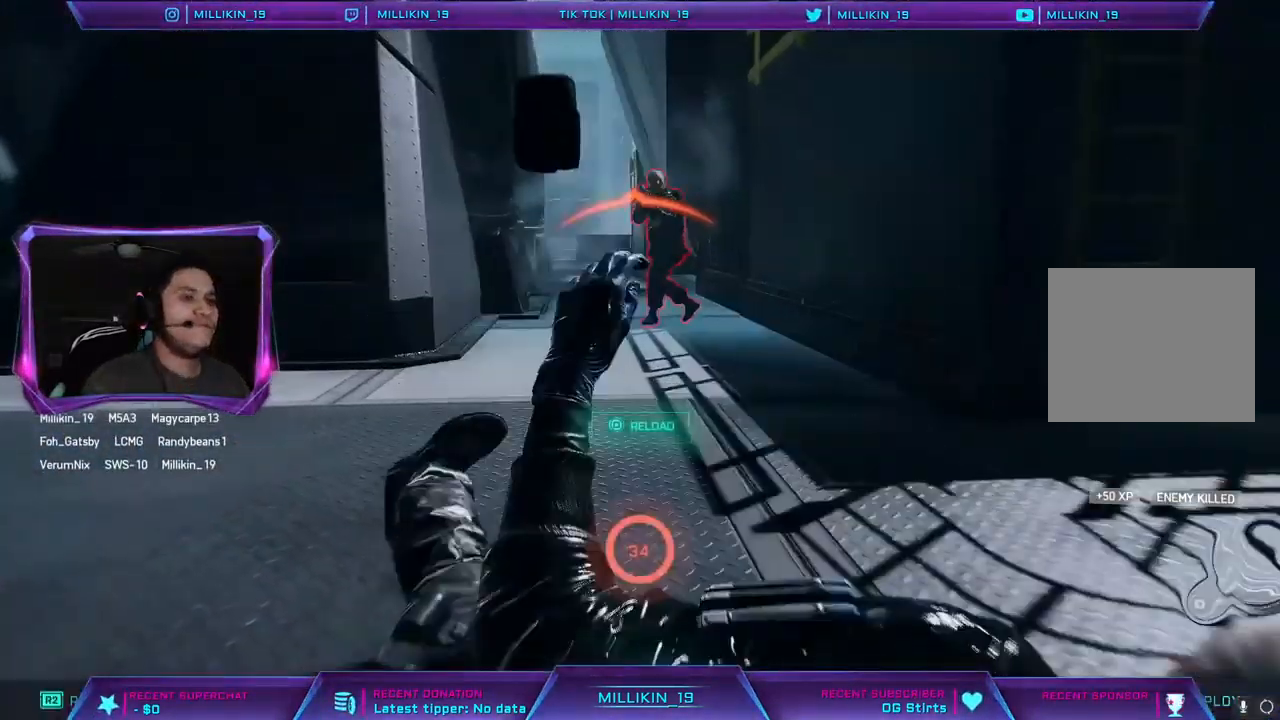
{"buttons": [], "left_stick": "center", "right_stick": "center", "events": [[50, "SQUARE", "up"], [67, "left_stick", "center"], [100, "SQUARE", "down"], [250, "SQUARE", "up"]]}